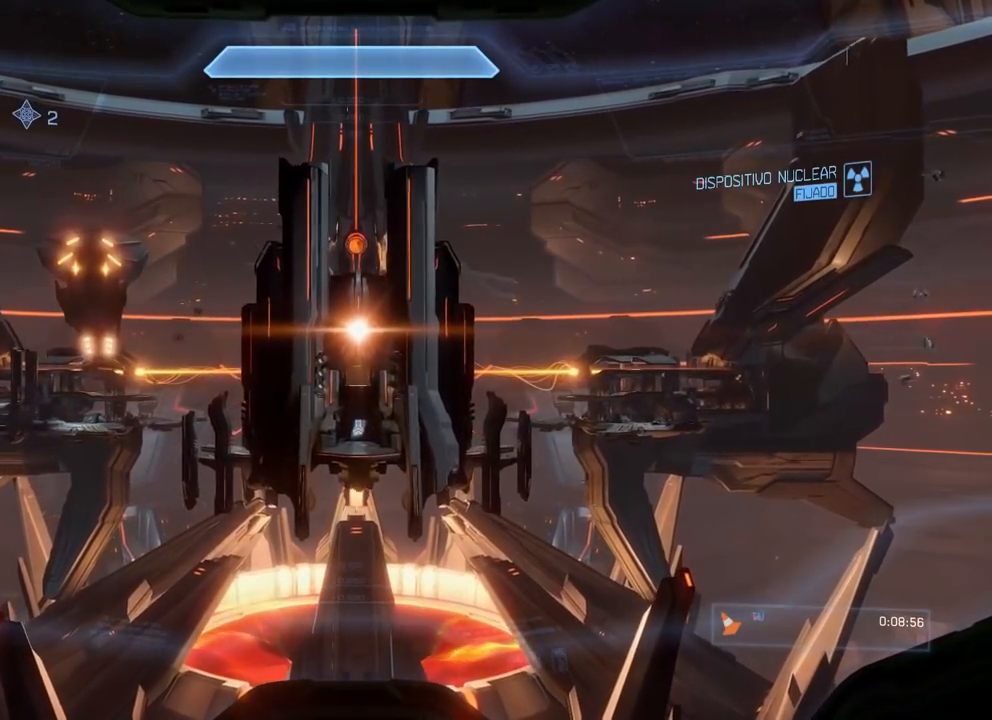
Gameplay with a controller (Xbox layout); each line is a JSON object with the inputs held at the frame after it. "events" lists button and stick changes between this image and that frame as [ms after this image, input, new state], when the widget could be followed in between. Not read: A B DPAD_DOWN DPAD_LEFT DPAD_RIGHT DPAD_UP L3 R3 Y.
{"buttons": [], "left_stick": "center", "right_stick": "center", "events": []}
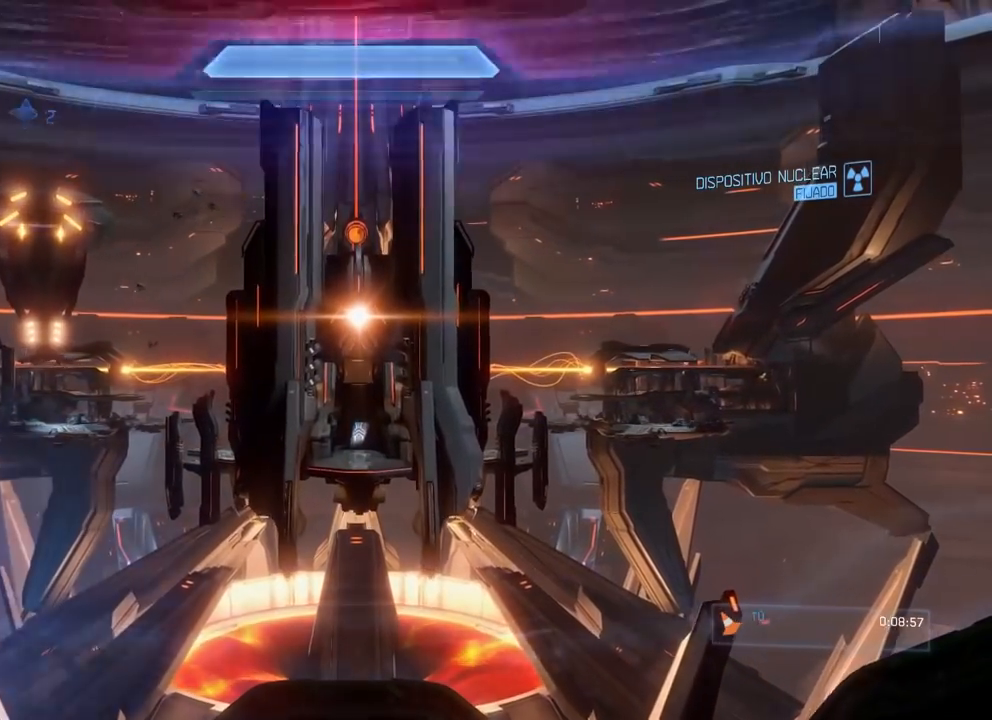
{"buttons": [], "left_stick": "center", "right_stick": "center", "events": []}
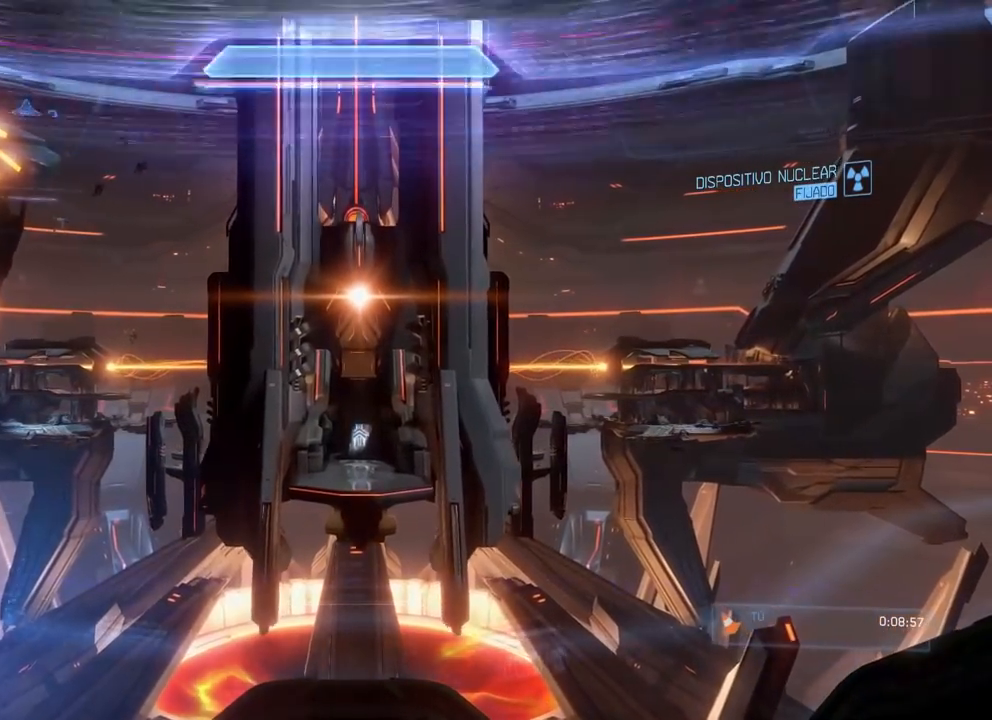
{"buttons": [], "left_stick": "center", "right_stick": "center", "events": []}
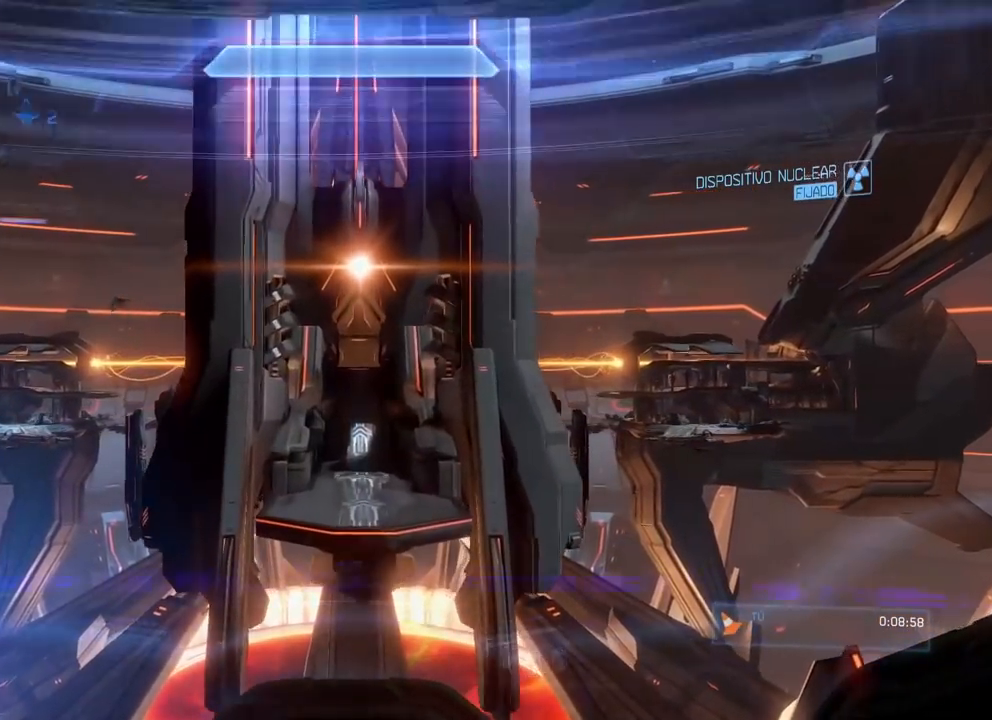
{"buttons": [], "left_stick": "center", "right_stick": "center", "events": []}
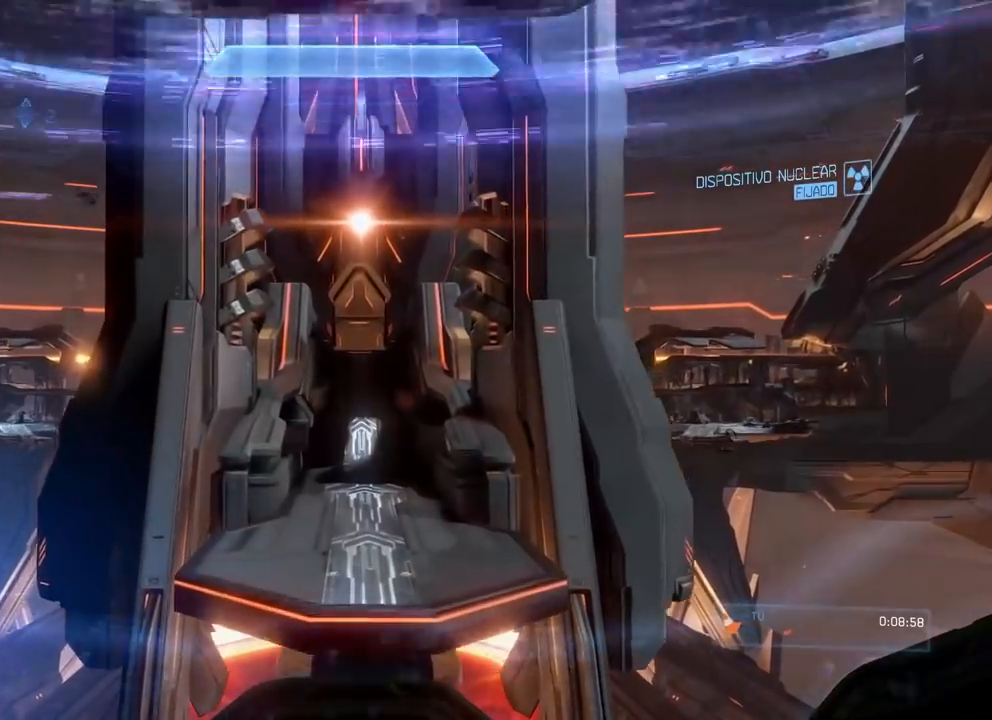
{"buttons": [], "left_stick": "center", "right_stick": "center", "events": []}
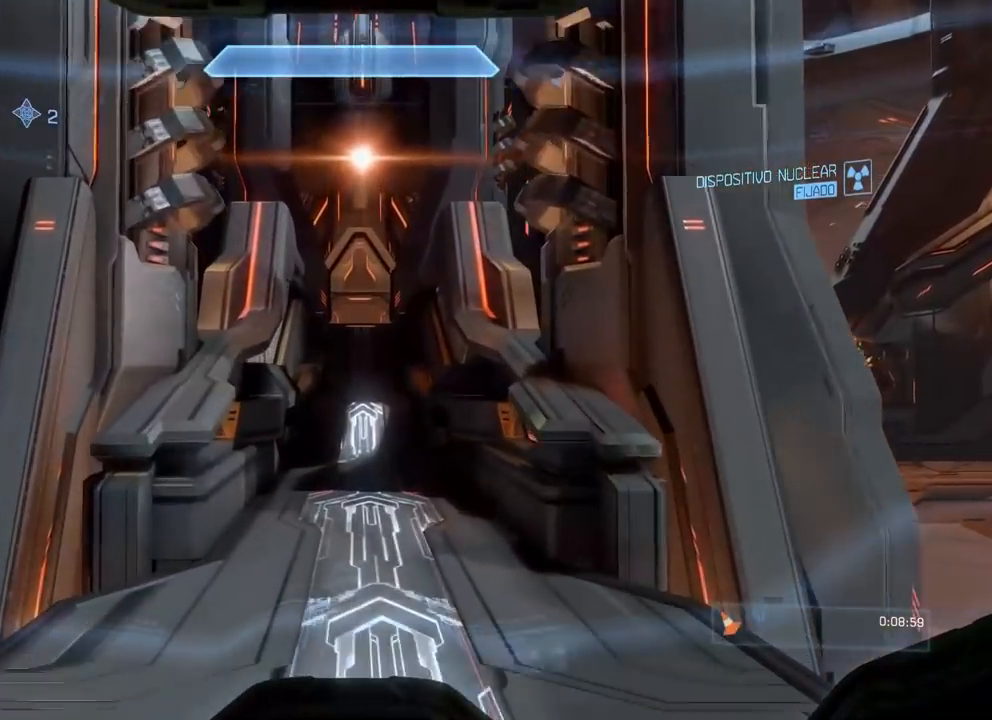
{"buttons": [], "left_stick": "center", "right_stick": "center", "events": []}
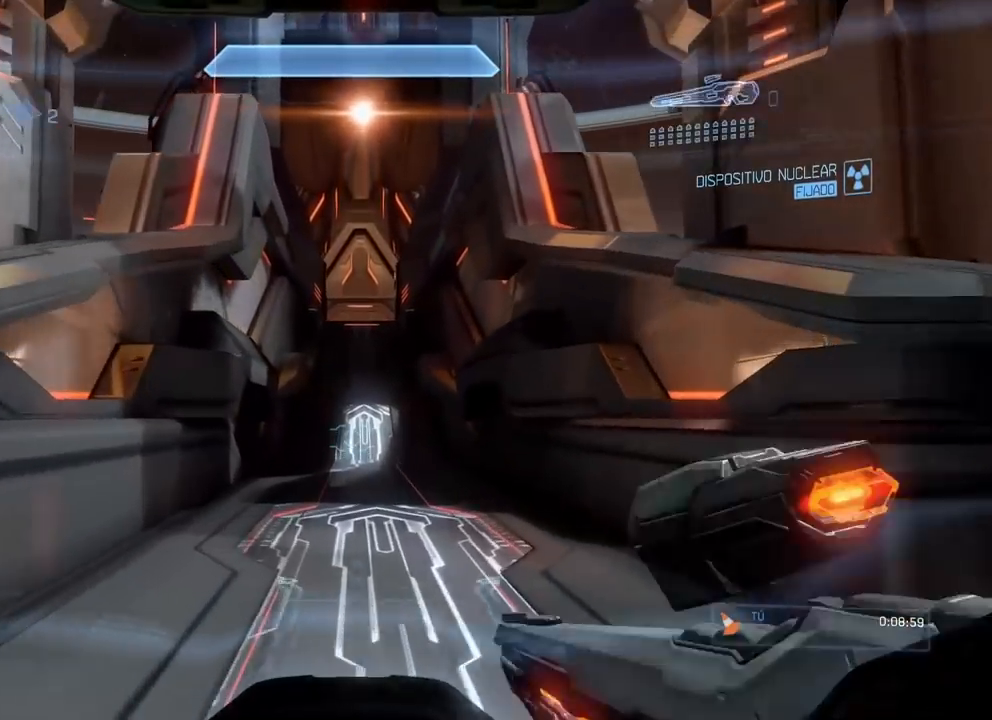
{"buttons": [], "left_stick": "center", "right_stick": "center", "events": []}
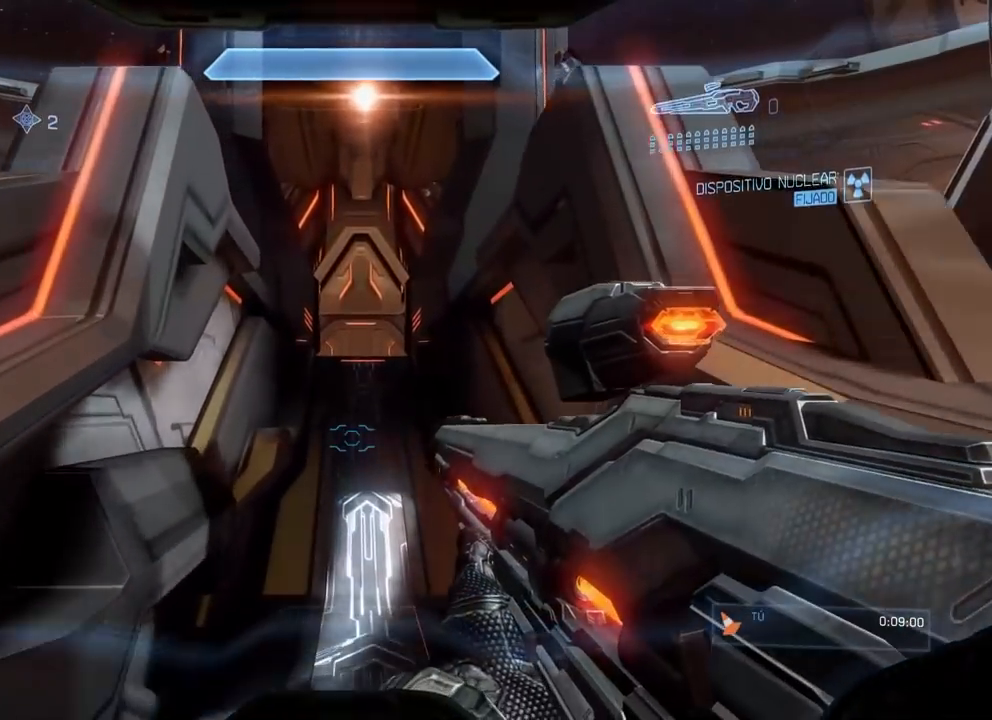
{"buttons": [], "left_stick": "up", "right_stick": "center", "events": [[34, "left_stick", "up"]]}
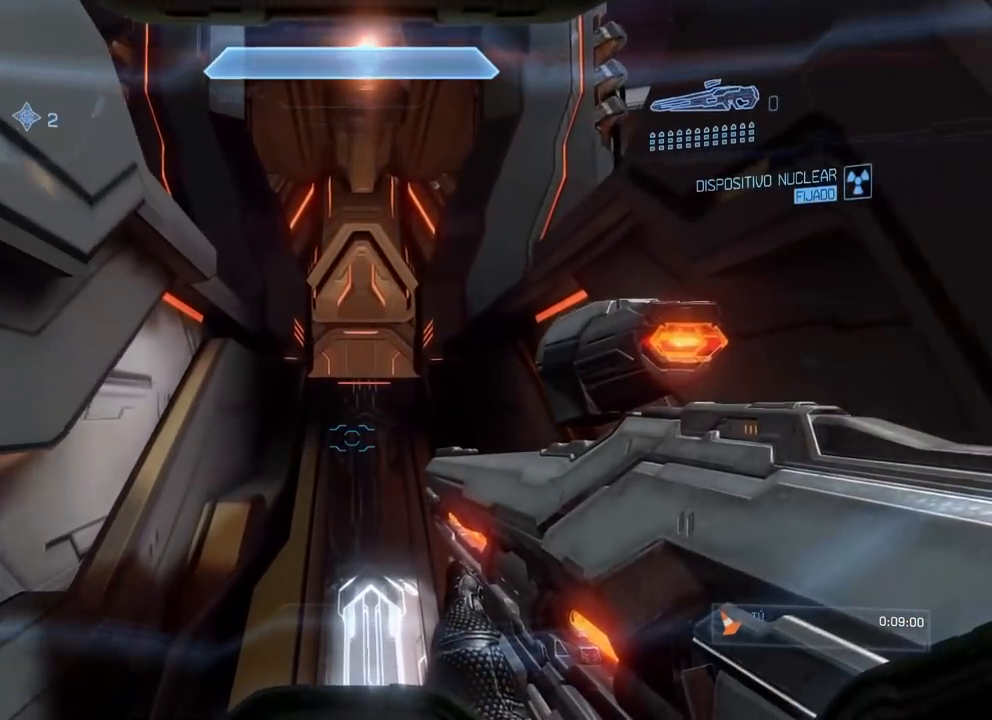
{"buttons": [], "left_stick": "up", "right_stick": "center"}
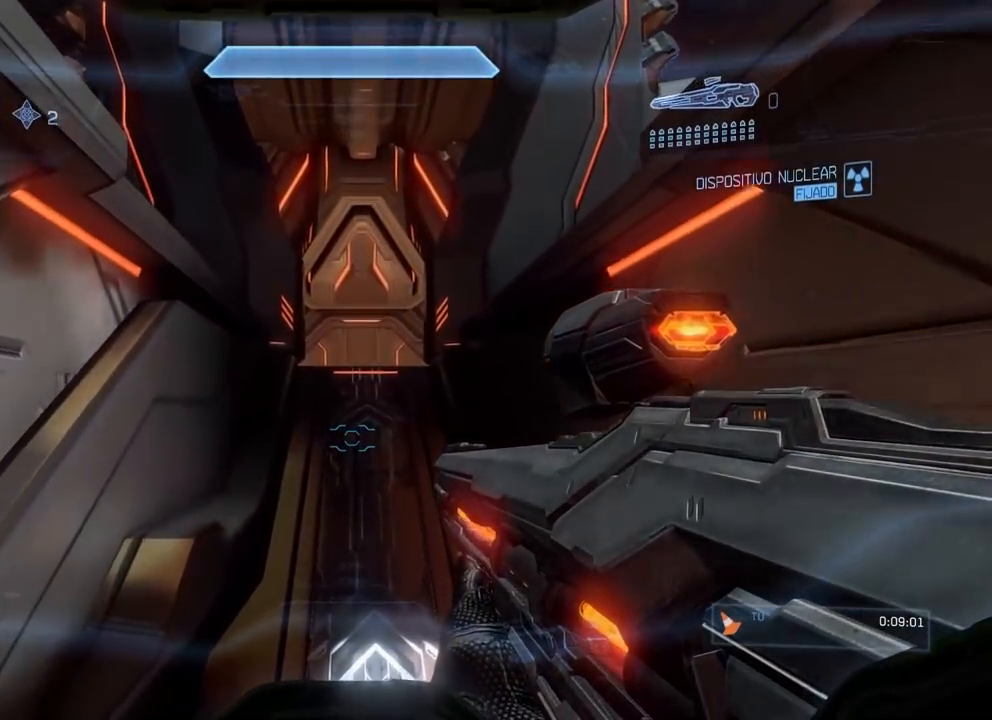
{"buttons": [], "left_stick": "up", "right_stick": "center", "events": []}
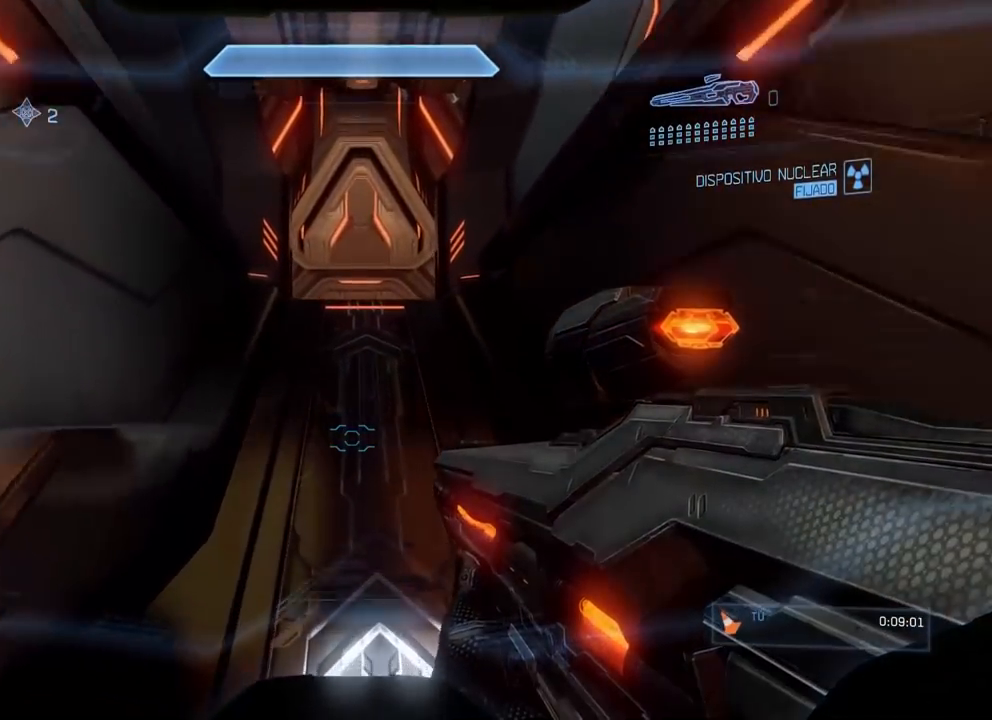
{"buttons": [], "left_stick": "up", "right_stick": "center", "events": []}
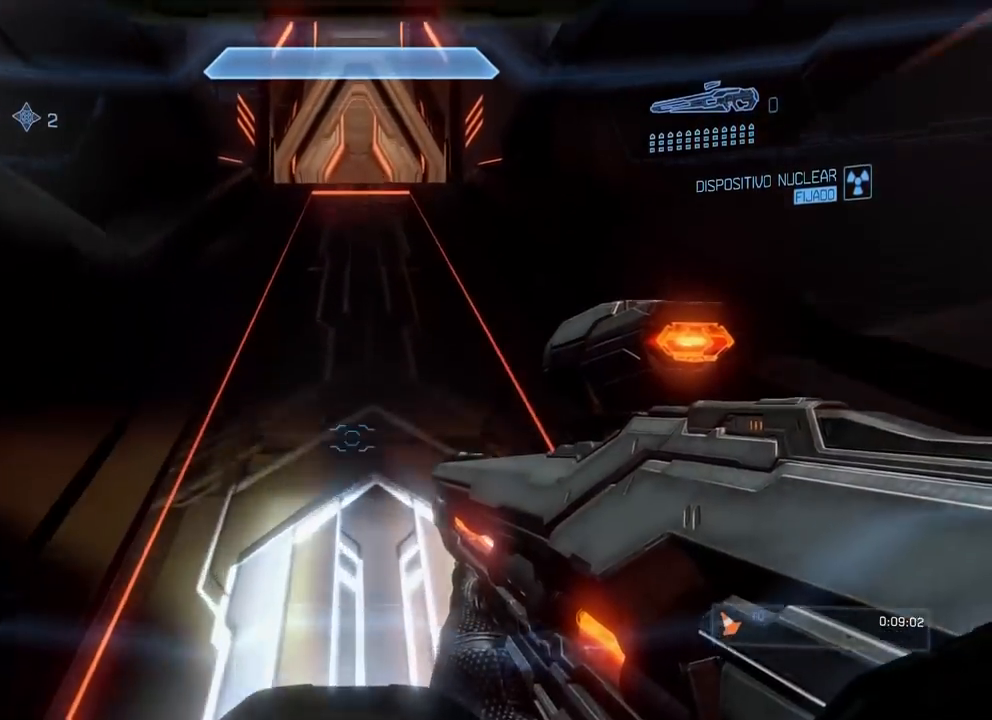
{"buttons": [], "left_stick": "up", "right_stick": "center", "events": []}
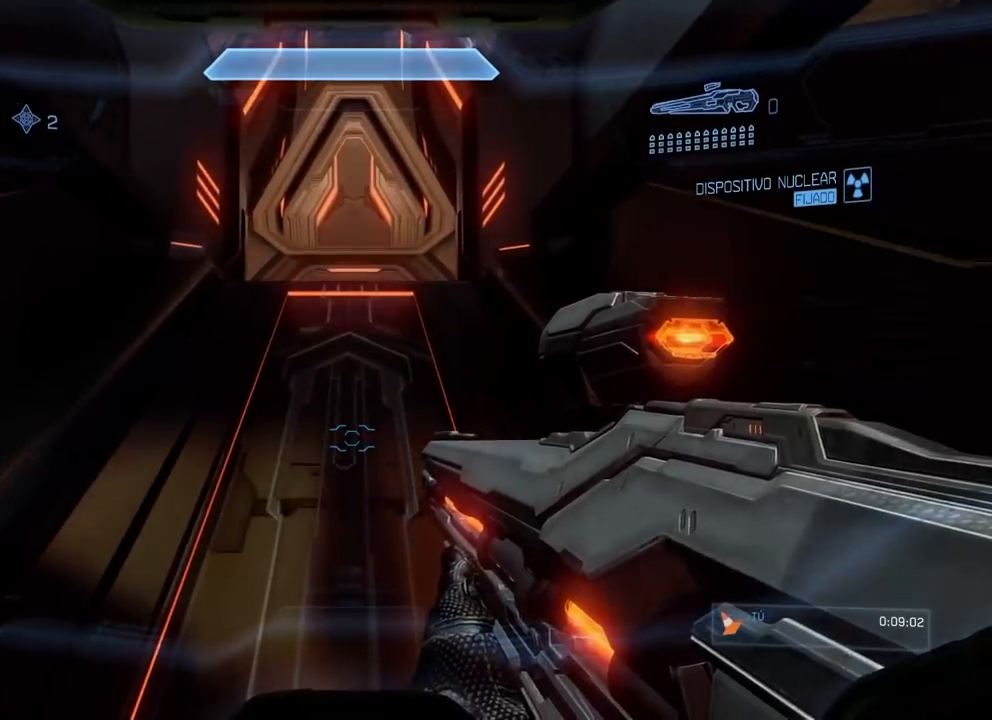
{"buttons": [], "left_stick": "up", "right_stick": "center", "events": []}